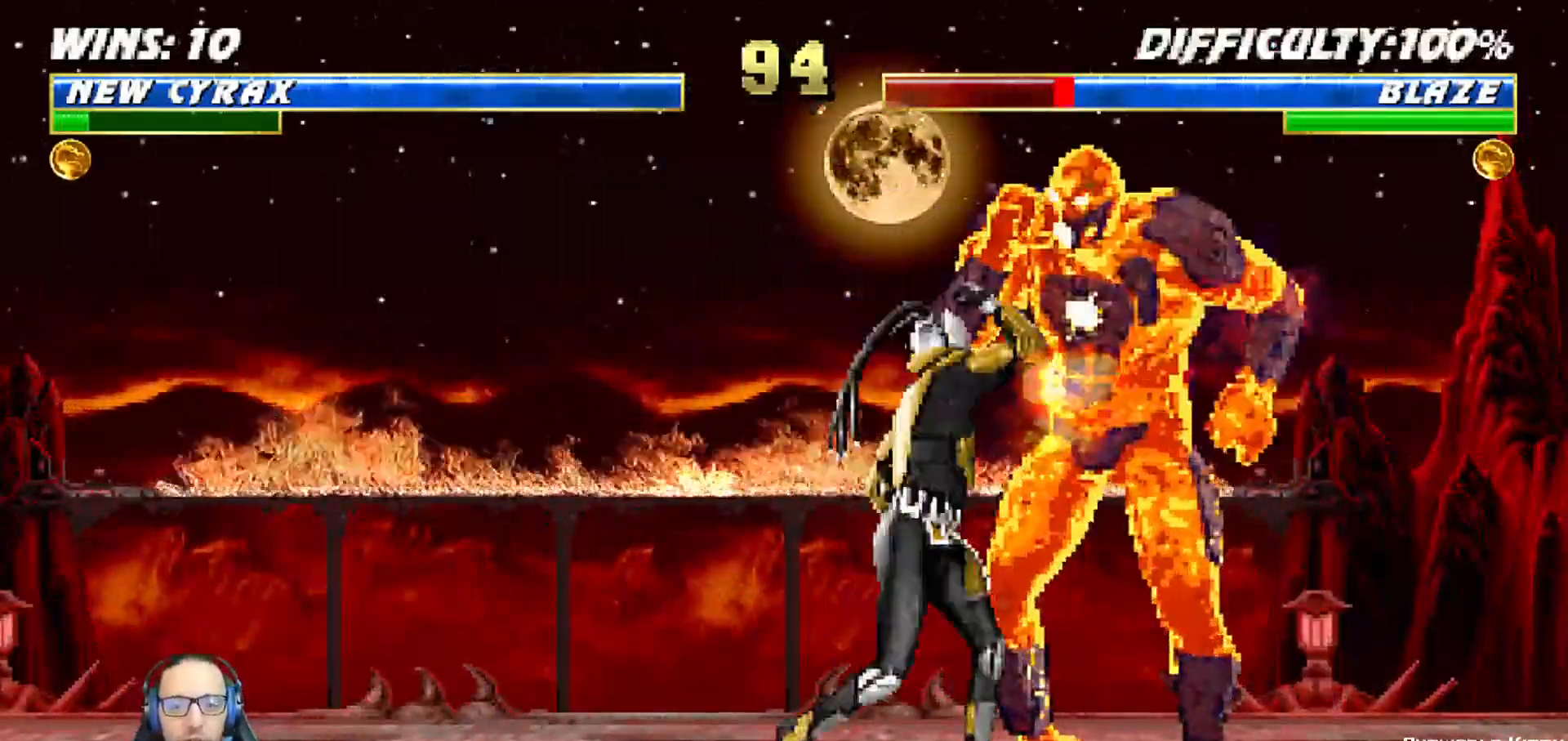
Gameplay with a controller (PlayStation layout); each line is a JSON object with the inputs held at the frame after it (dt_ms = milliseconds from this image to that frame). "events" lists button and stick changes between this image and that frame as [ms after this image, input, new state], when the widget could be followed in between.
{"dt_ms": 500, "buttons": ["L1", "DPAD_UP", "DPAD_LEFT"], "left_stick": "center", "right_stick": "center", "events": [[50, "SQUARE", "down"], [117, "SQUARE", "up"], [117, "TRIANGLE", "down"], [183, "TRIANGLE", "up"], [217, "SQUARE", "down"], [283, "SQUARE", "up"], [283, "TRIANGLE", "down"], [317, "TRIANGLE", "up"], [367, "SQUARE", "down"], [433, "TRIANGLE", "down"], [450, "SQUARE", "up"], [483, "DPAD_UP", "down"], [483, "TRIANGLE", "up"]]}
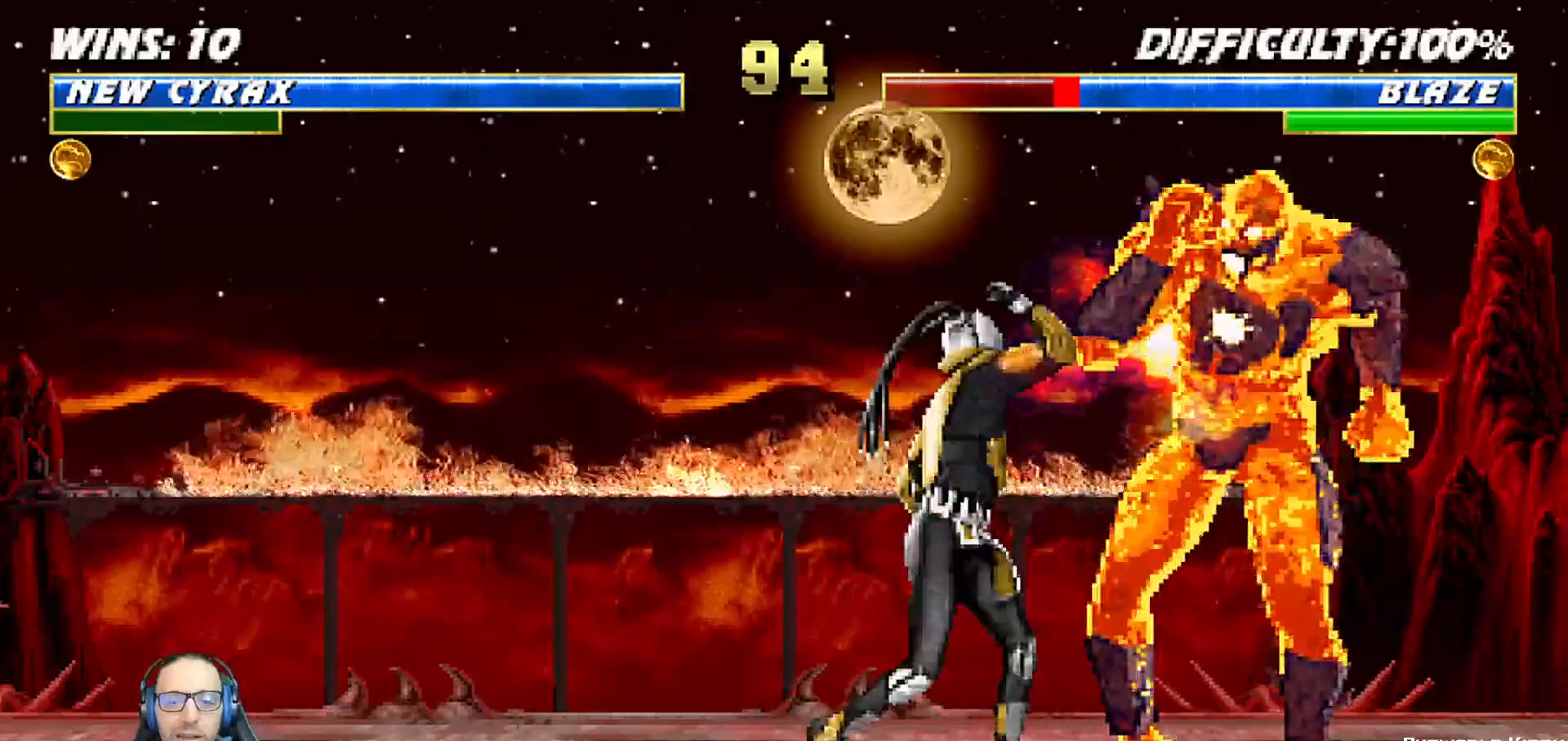
{"dt_ms": 500, "buttons": [], "left_stick": "center", "right_stick": "center", "events": [[50, "SQUARE", "down"], [67, "DPAD_UP", "up"], [100, "TRIANGLE", "down"], [117, "SQUARE", "up"], [133, "DPAD_UP", "down"], [133, "TRIANGLE", "up"], [183, "SQUARE", "down"], [200, "DPAD_UP", "up"], [250, "TRIANGLE", "down"], [267, "SQUARE", "up"], [350, "DPAD_LEFT", "up"], [383, "L1", "up"], [400, "TRIANGLE", "up"]]}
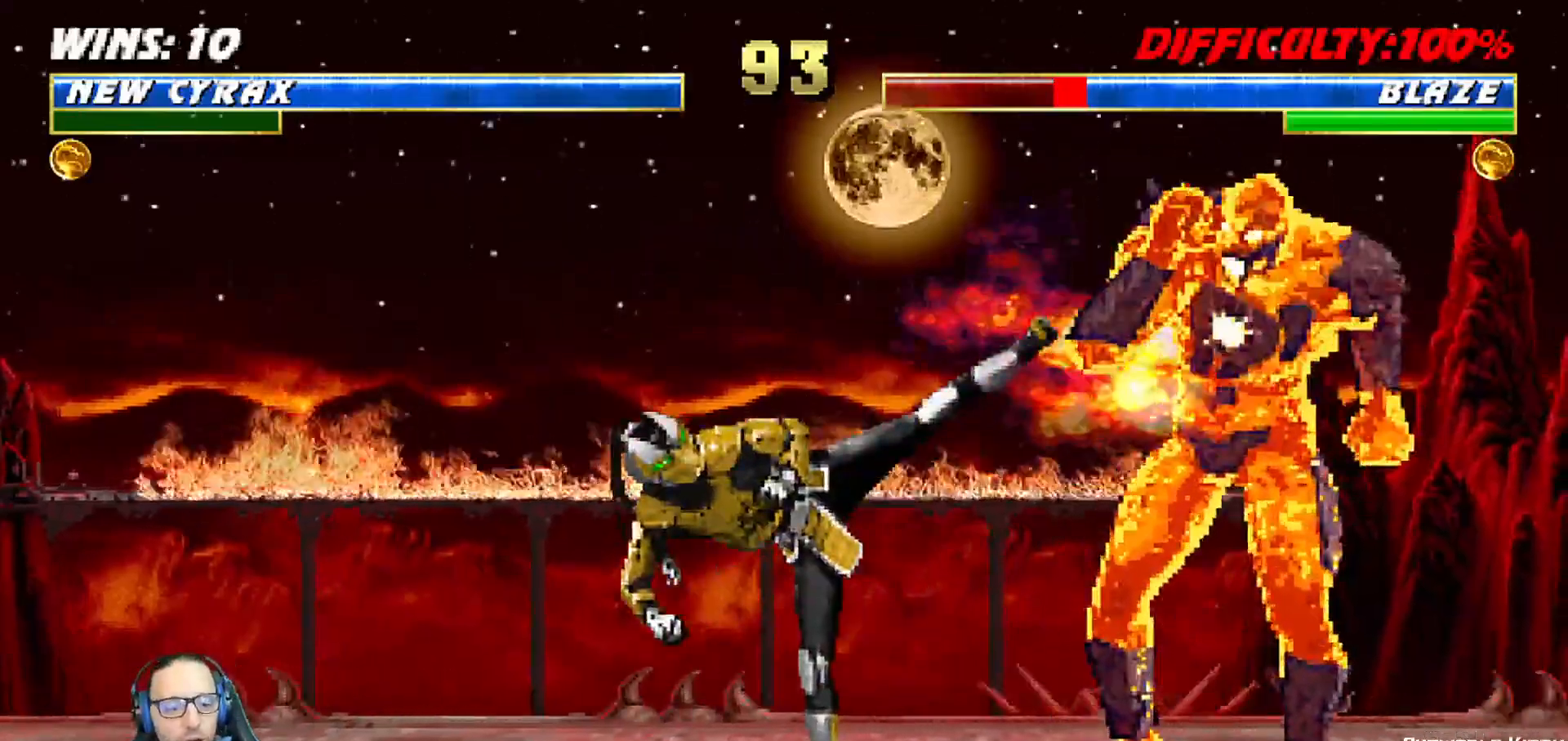
{"dt_ms": 500, "buttons": [], "left_stick": "center", "right_stick": "center"}
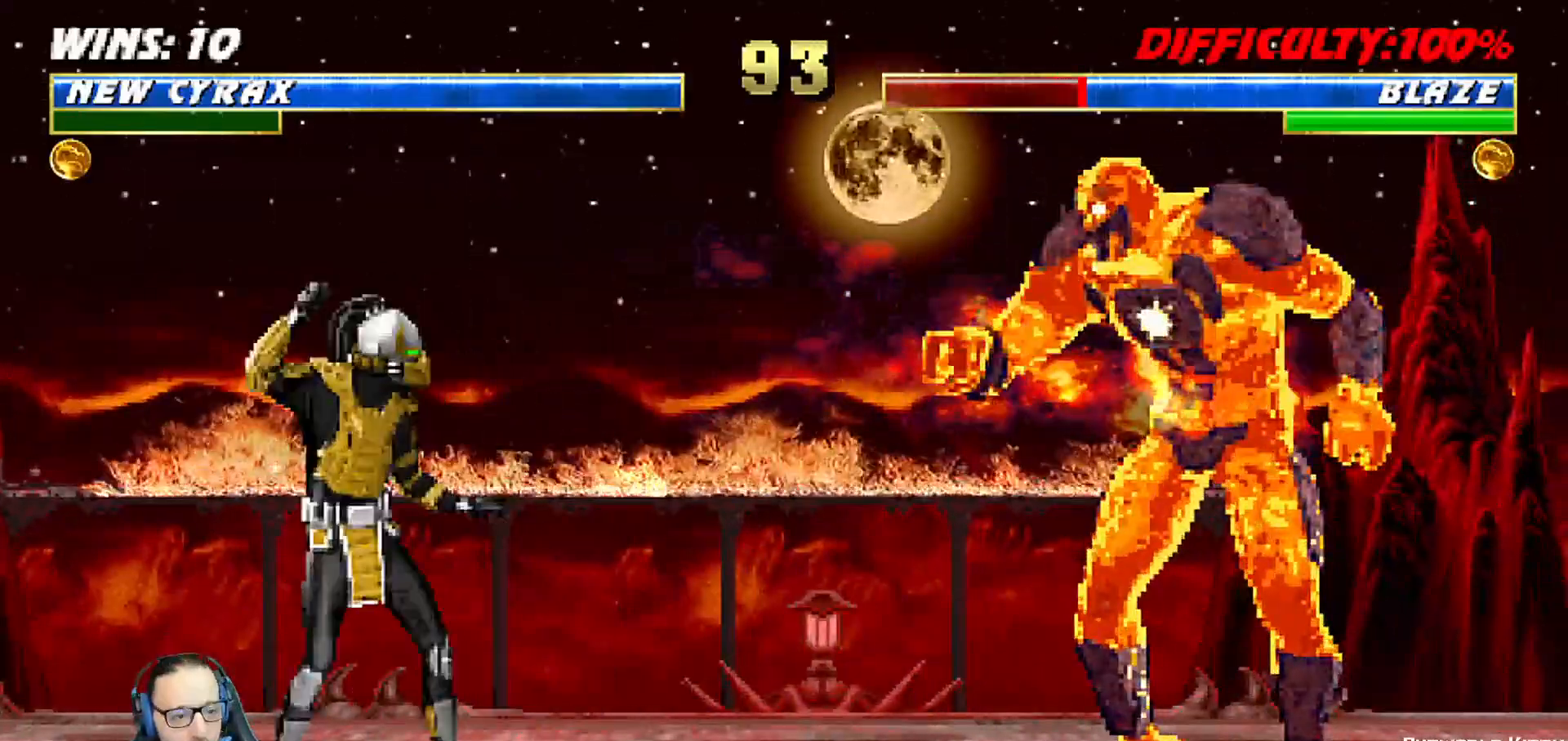
{"dt_ms": 500, "buttons": ["CROSS", "CIRCLE"], "left_stick": "down", "right_stick": "center", "events": [[50, "CIRCLE", "down"], [50, "CROSS", "down"], [183, "CROSS", "up"], [250, "CROSS", "down"], [400, "CROSS", "up"], [400, "left_stick", "down"], [417, "CIRCLE", "up"], [500, "CIRCLE", "down"], [500, "CROSS", "down"]]}
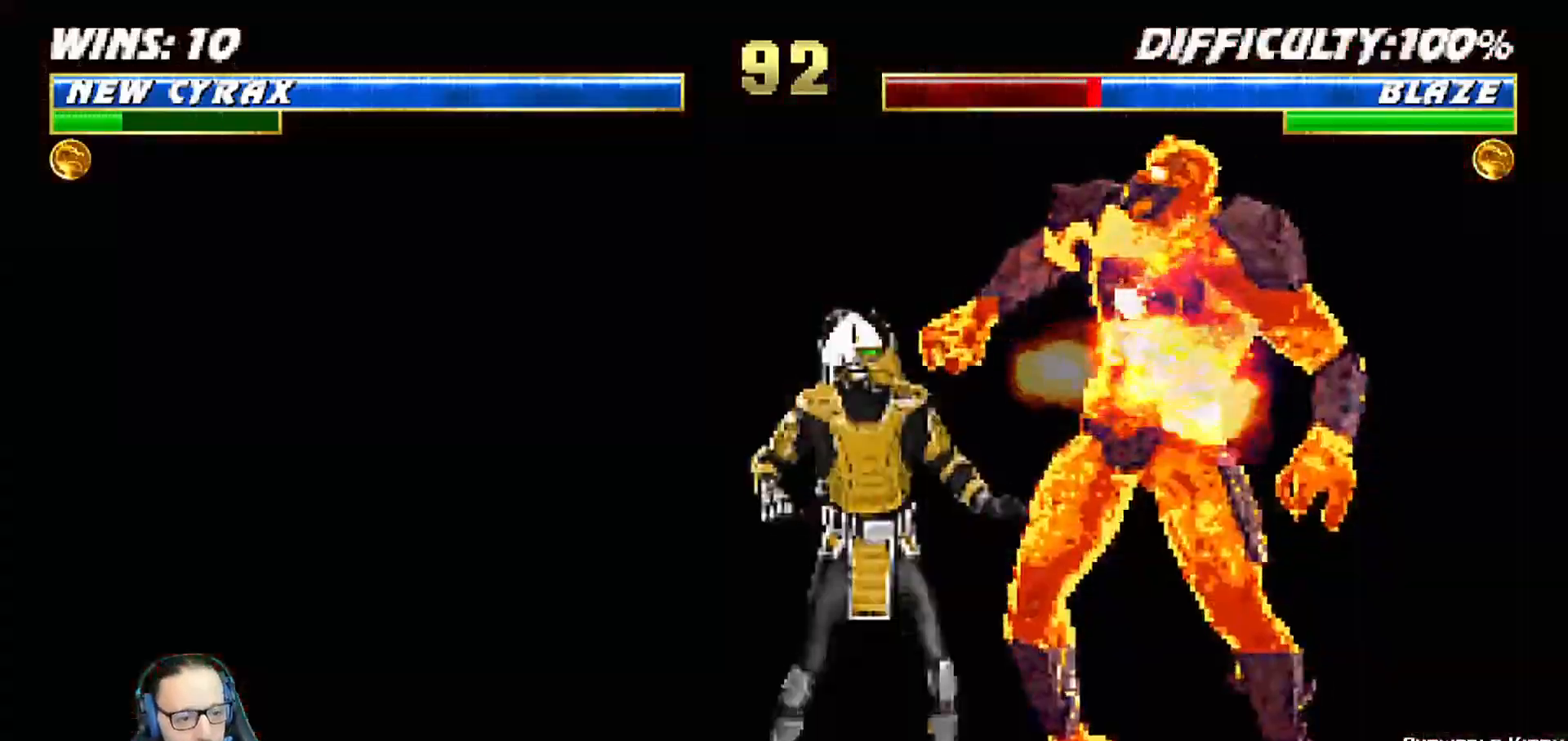
{"dt_ms": 500, "buttons": ["CROSS", "CIRCLE"], "left_stick": "center", "right_stick": "center", "events": [[117, "CROSS", "up"], [133, "CIRCLE", "up"], [217, "CIRCLE", "down"], [233, "CROSS", "down"], [283, "left_stick", "center"], [350, "CIRCLE", "up"], [350, "CROSS", "up"], [433, "CIRCLE", "down"], [433, "CROSS", "down"]]}
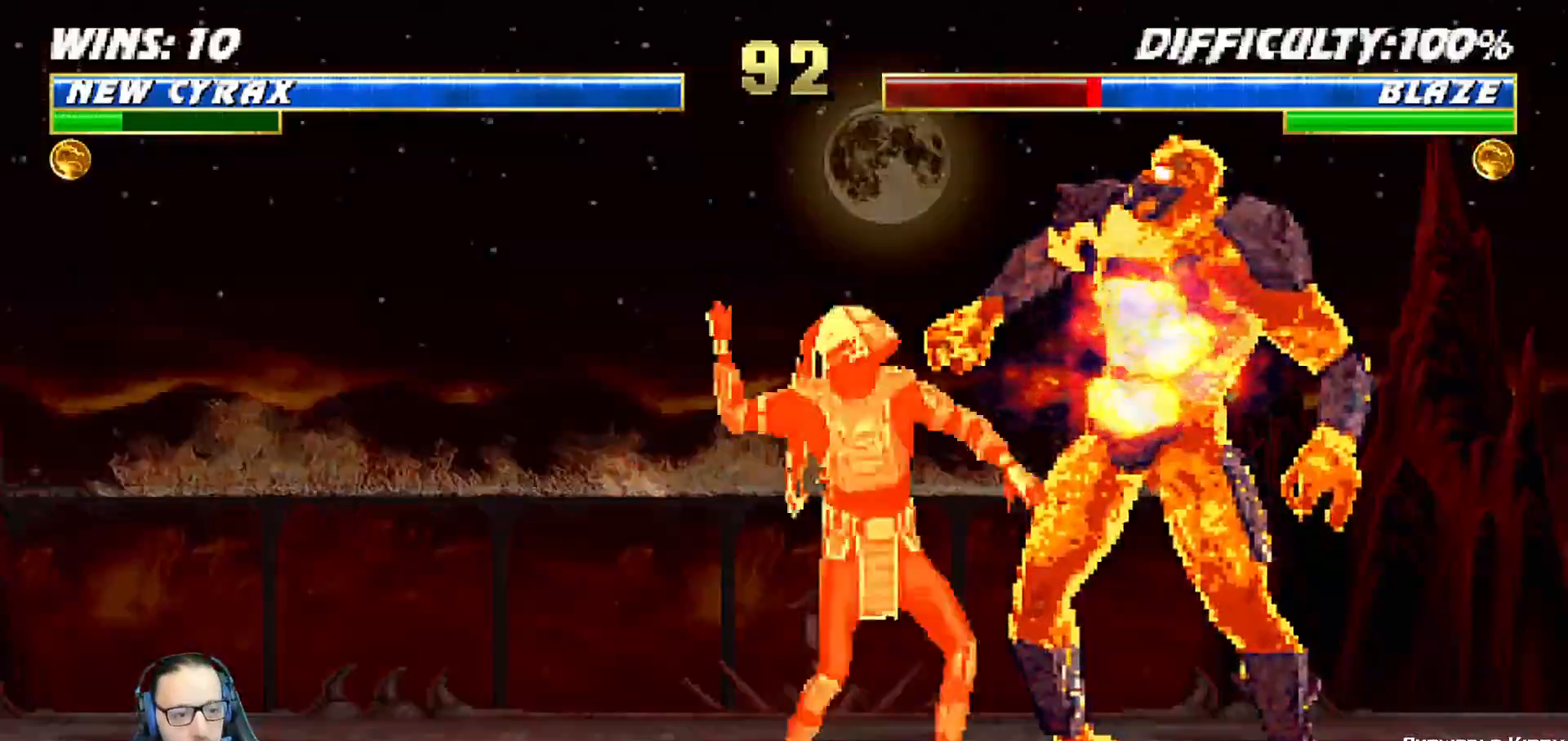
{"dt_ms": 500, "buttons": ["CROSS", "CIRCLE"], "left_stick": "center", "right_stick": "center", "events": [[33, "CROSS", "up"], [50, "CIRCLE", "up"], [117, "CIRCLE", "down"], [117, "CROSS", "down"], [233, "CROSS", "up"], [250, "CIRCLE", "up"], [300, "CROSS", "down"], [317, "CIRCLE", "down"], [417, "CROSS", "up"], [433, "CIRCLE", "up"], [483, "CIRCLE", "down"], [483, "CROSS", "down"]]}
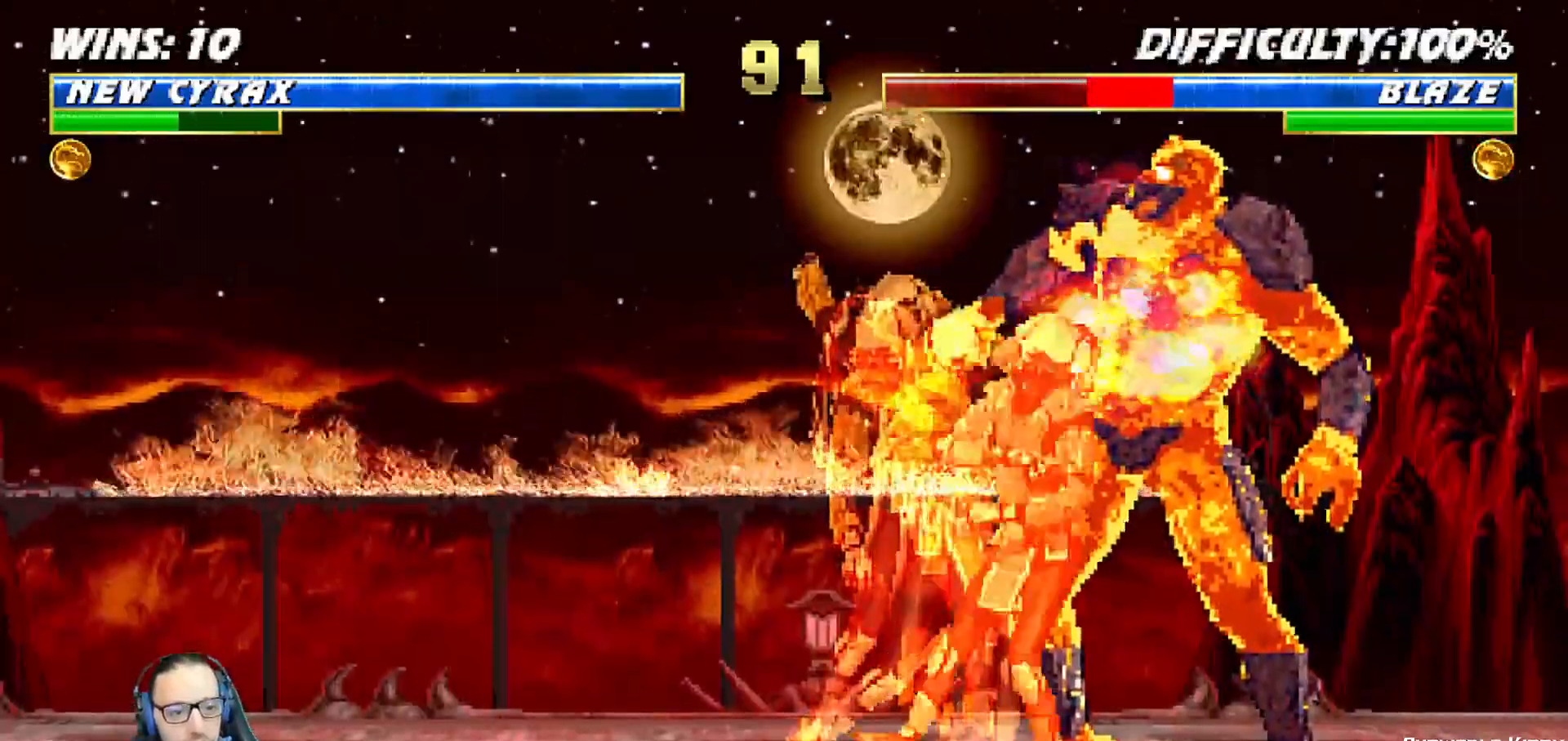
{"dt_ms": 500, "buttons": [], "left_stick": "center", "right_stick": "center", "events": [[100, "CROSS", "up"], [117, "CIRCLE", "up"], [183, "CIRCLE", "down"], [183, "CROSS", "down"], [300, "CIRCLE", "up"], [300, "CROSS", "up"], [367, "CIRCLE", "down"], [367, "CROSS", "down"], [483, "CIRCLE", "up"], [483, "CROSS", "up"]]}
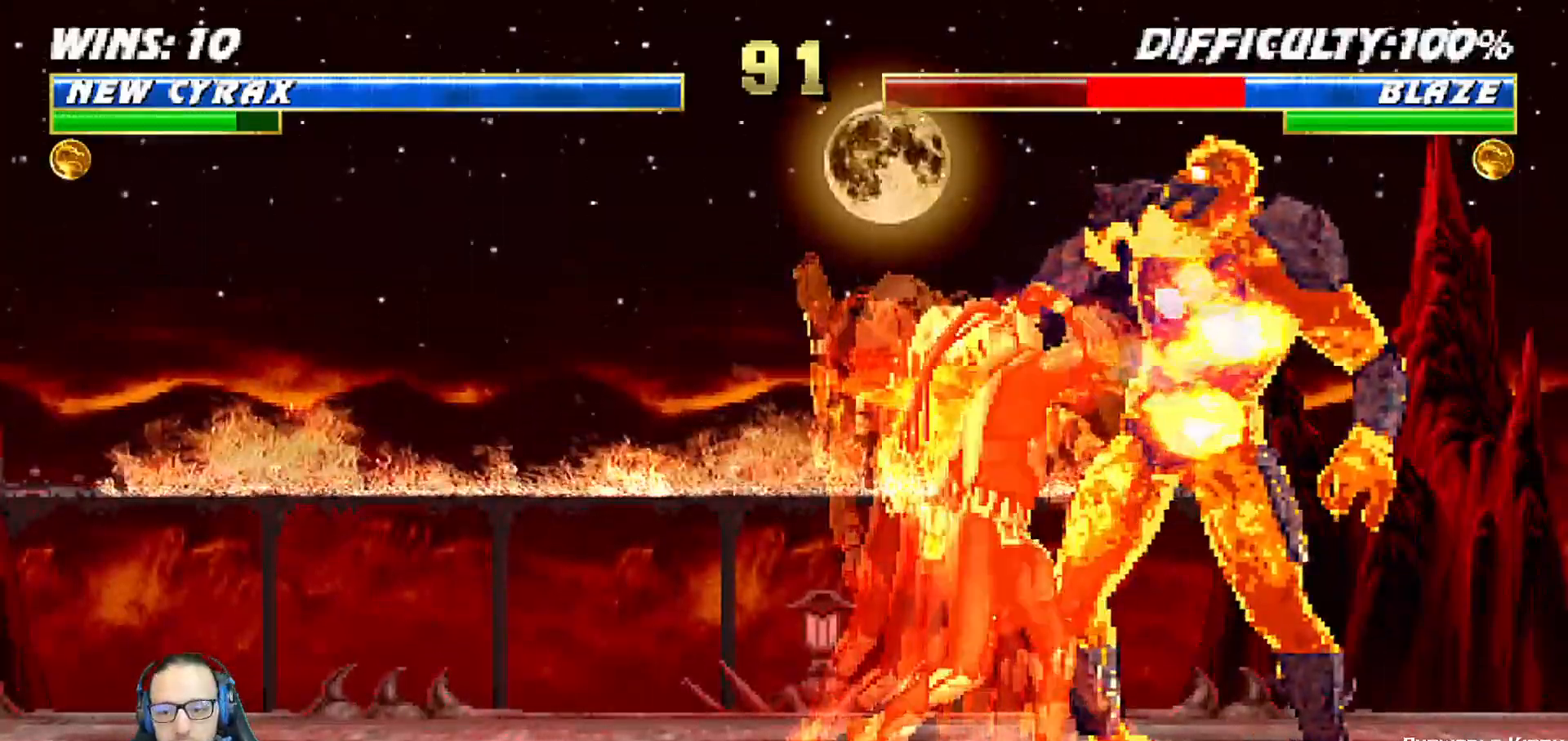
{"dt_ms": 500, "buttons": ["CROSS", "CIRCLE"], "left_stick": "center", "right_stick": "center", "events": [[67, "CIRCLE", "down"], [67, "CROSS", "down"], [183, "CIRCLE", "up"], [183, "CROSS", "up"], [250, "CIRCLE", "down"], [250, "CROSS", "down"], [367, "CIRCLE", "up"], [367, "CROSS", "up"], [433, "CIRCLE", "down"], [433, "CROSS", "down"]]}
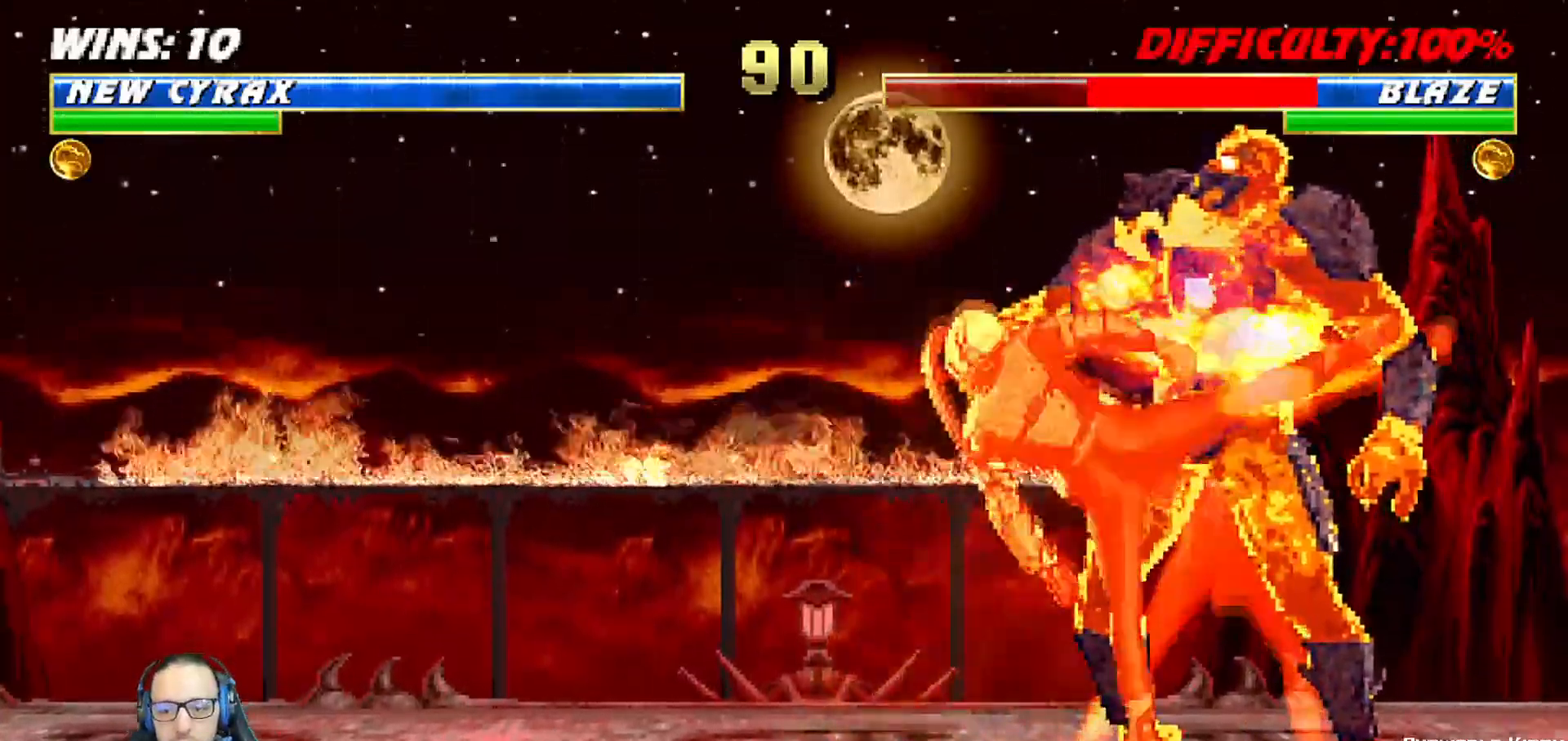
{"dt_ms": 500, "buttons": ["CROSS", "CIRCLE"], "left_stick": "down", "right_stick": "center", "events": [[33, "CROSS", "up"], [50, "CIRCLE", "up"], [117, "CIRCLE", "down"], [133, "CROSS", "down"], [233, "CIRCLE", "up"], [233, "CROSS", "up"], [317, "CIRCLE", "down"], [317, "CROSS", "down"], [450, "left_stick", "down"]]}
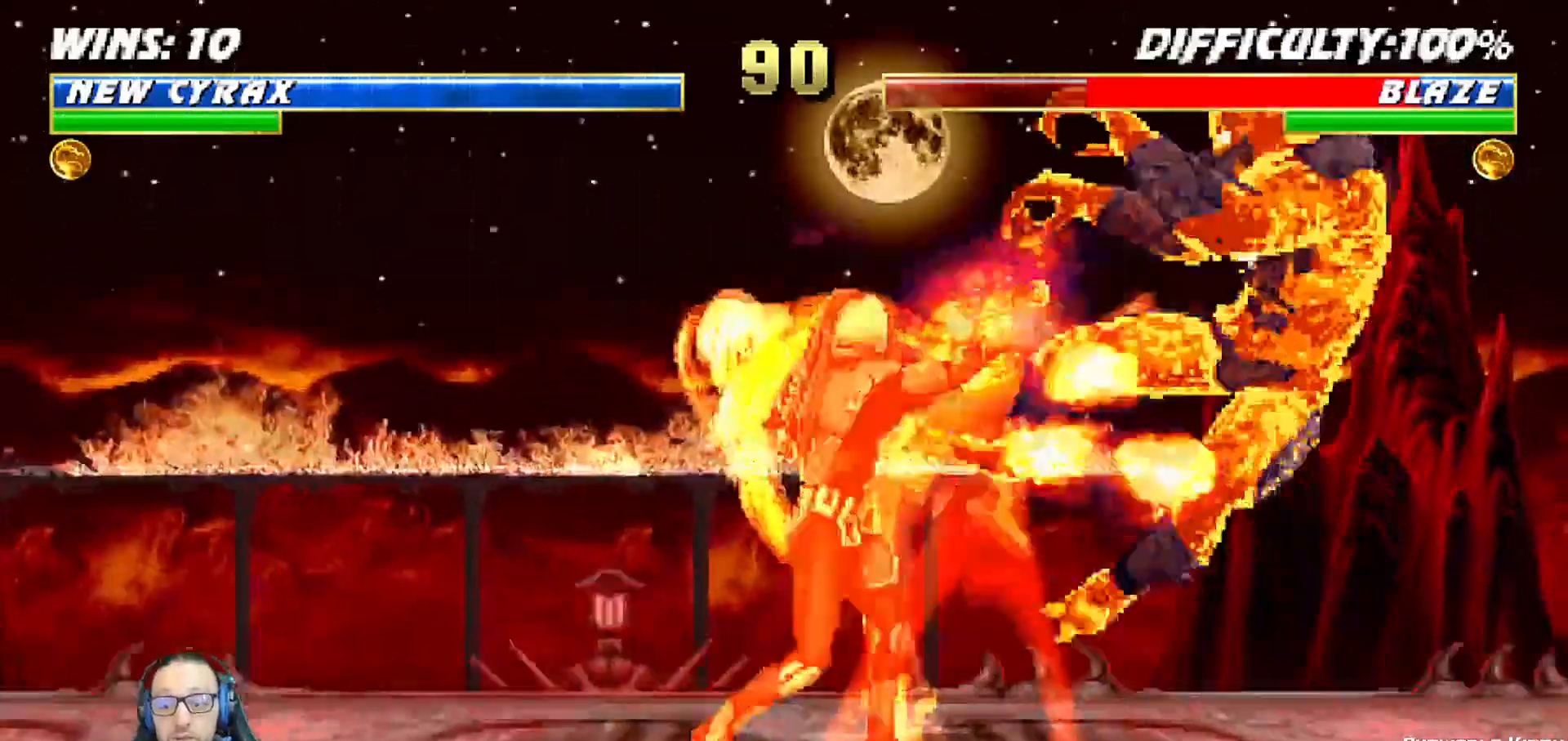
{"dt_ms": 500, "buttons": ["TRIANGLE", "DPAD_RIGHT"], "left_stick": "center", "right_stick": "center"}
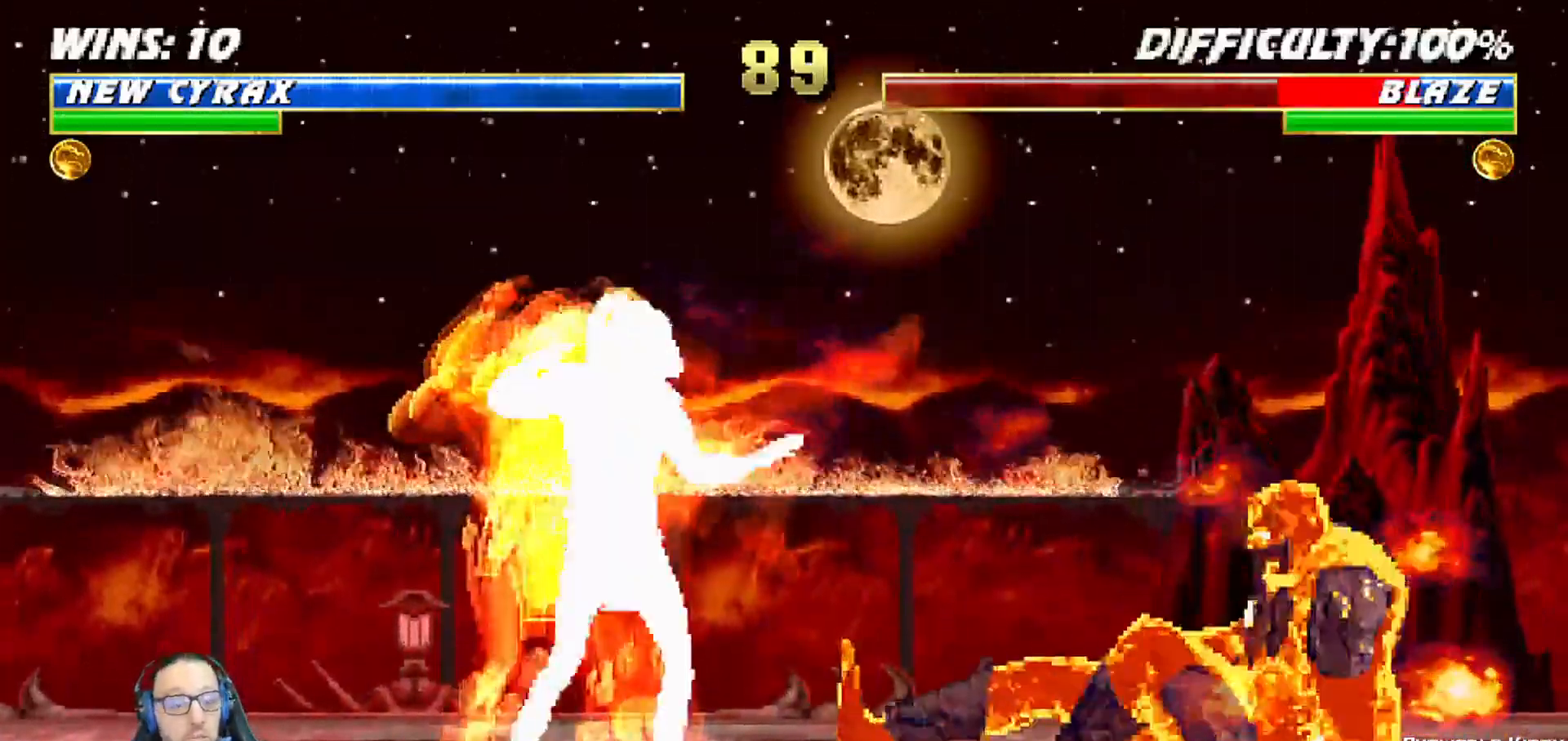
{"dt_ms": 500, "buttons": [], "left_stick": "center", "right_stick": "center"}
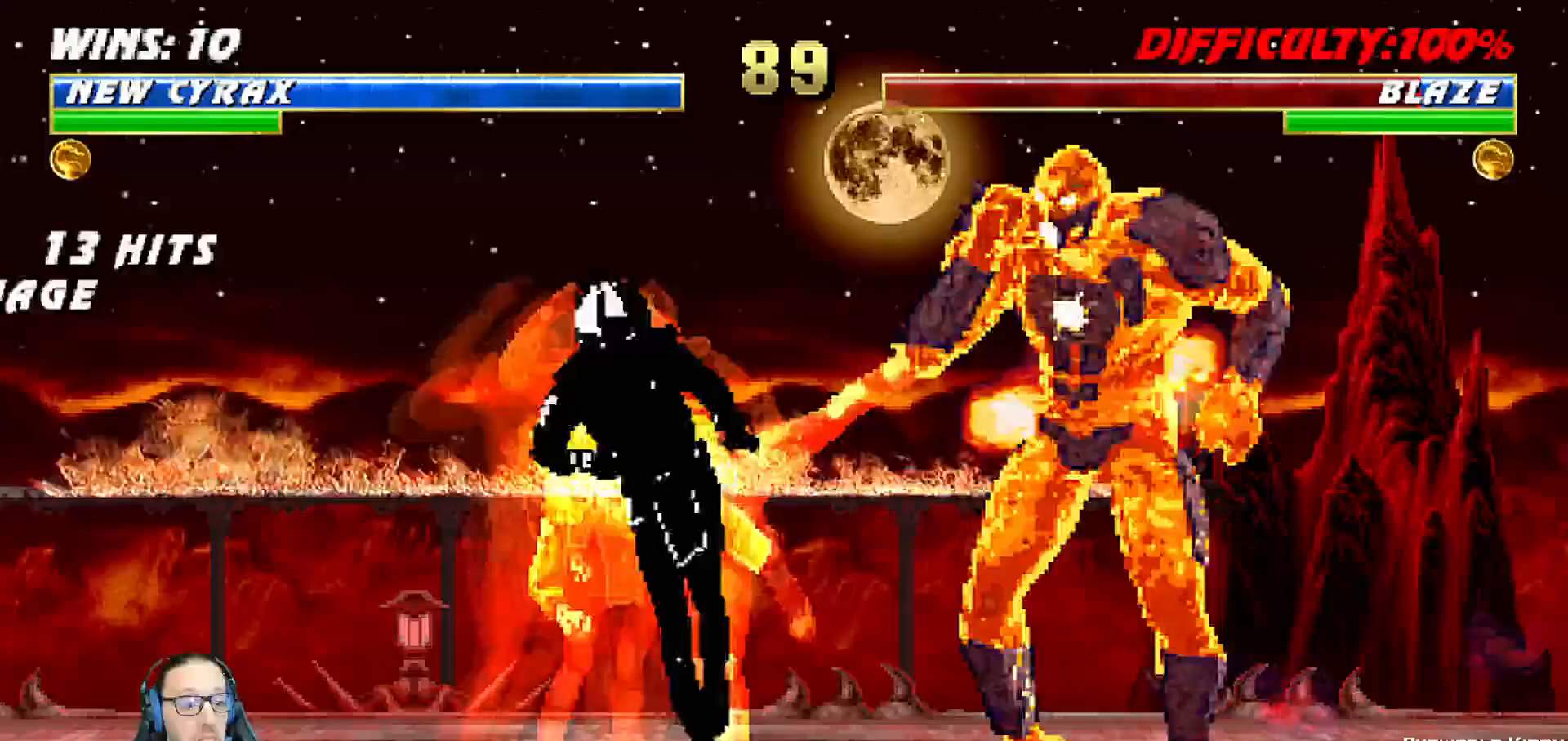
{"dt_ms": 500, "buttons": ["TRIANGLE", "L1", "DPAD_UP", "DPAD_LEFT"], "left_stick": "center", "right_stick": "center"}
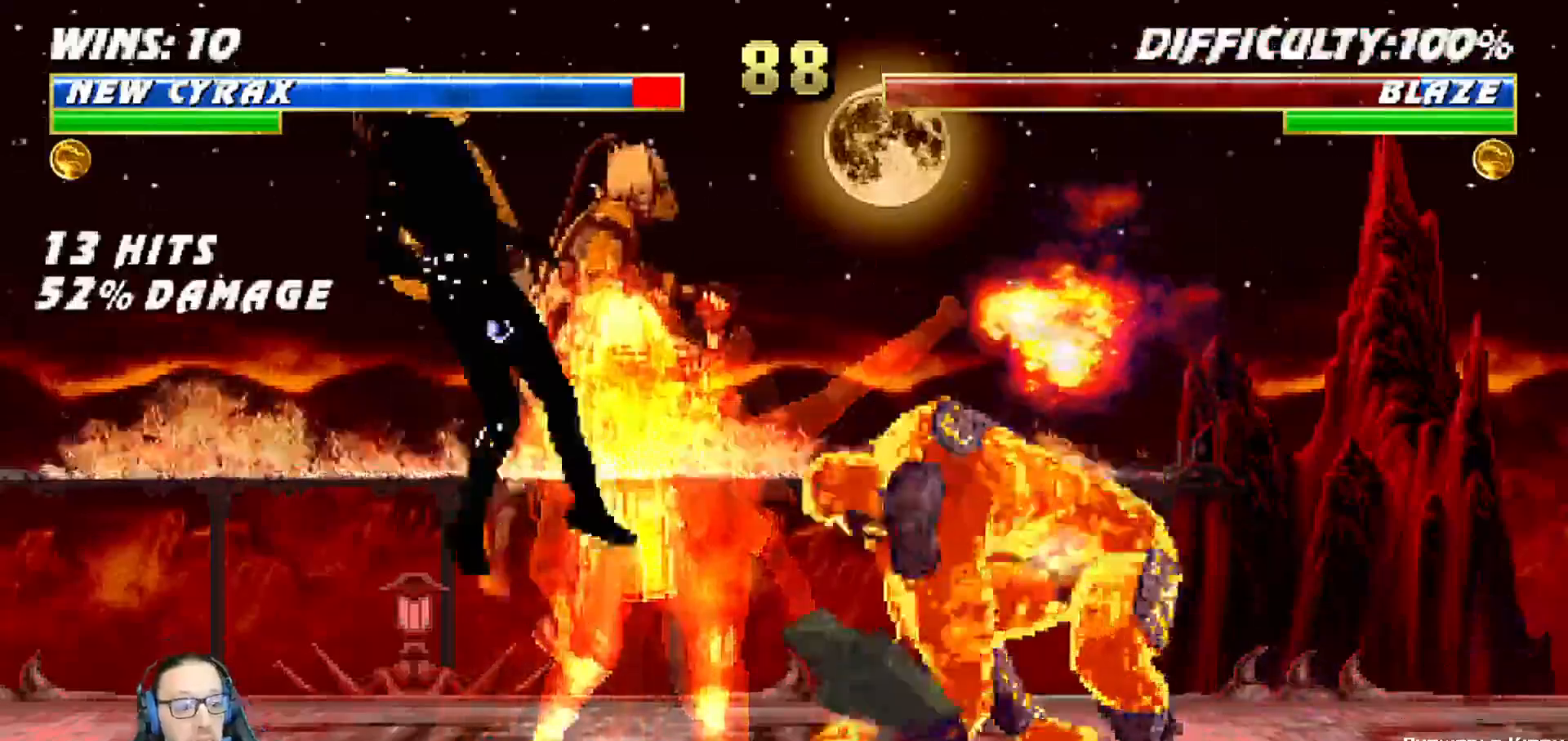
{"dt_ms": 500, "buttons": [], "left_stick": "center", "right_stick": "down"}
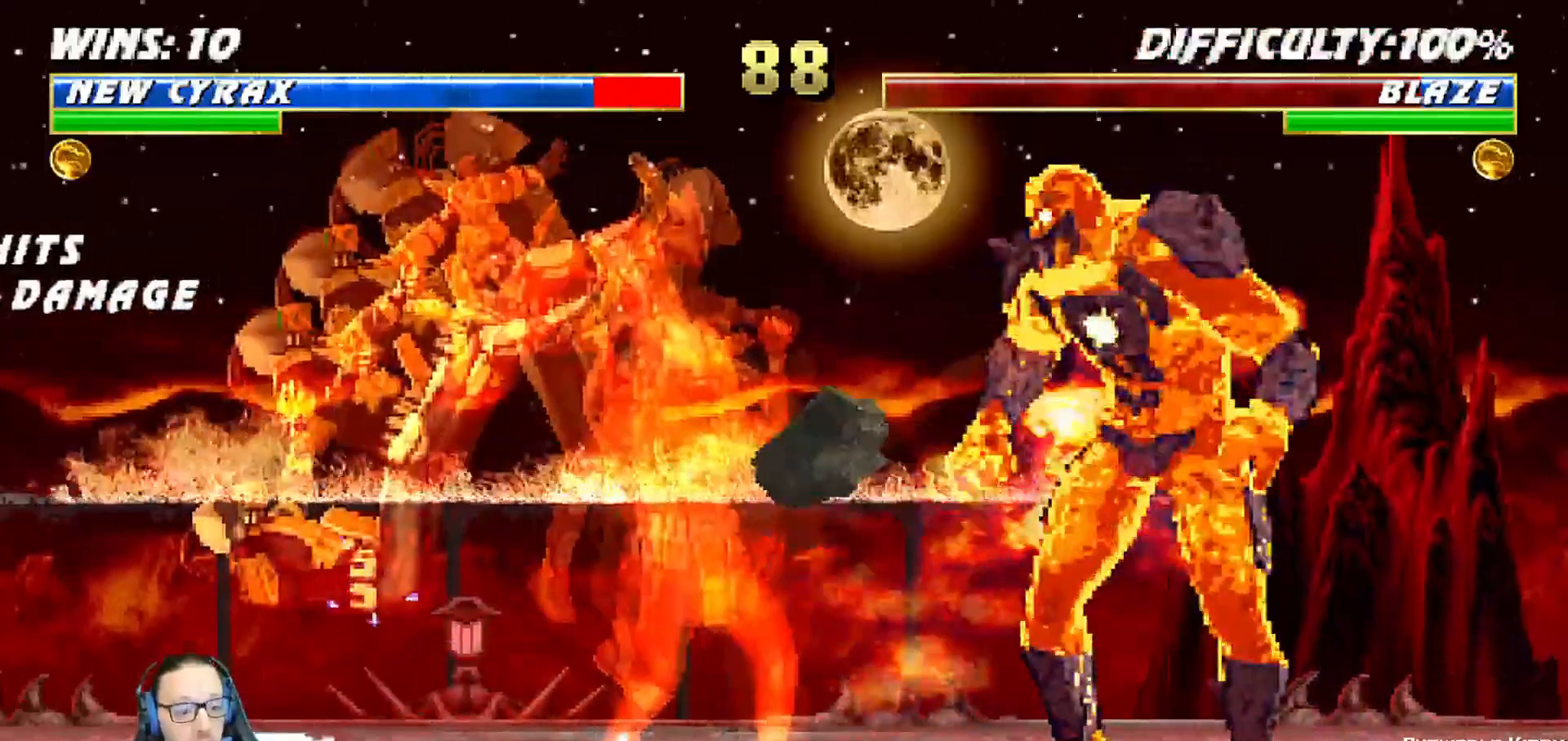
{"dt_ms": 1000, "buttons": ["CROSS", "CIRCLE"], "left_stick": "center", "right_stick": "down"}
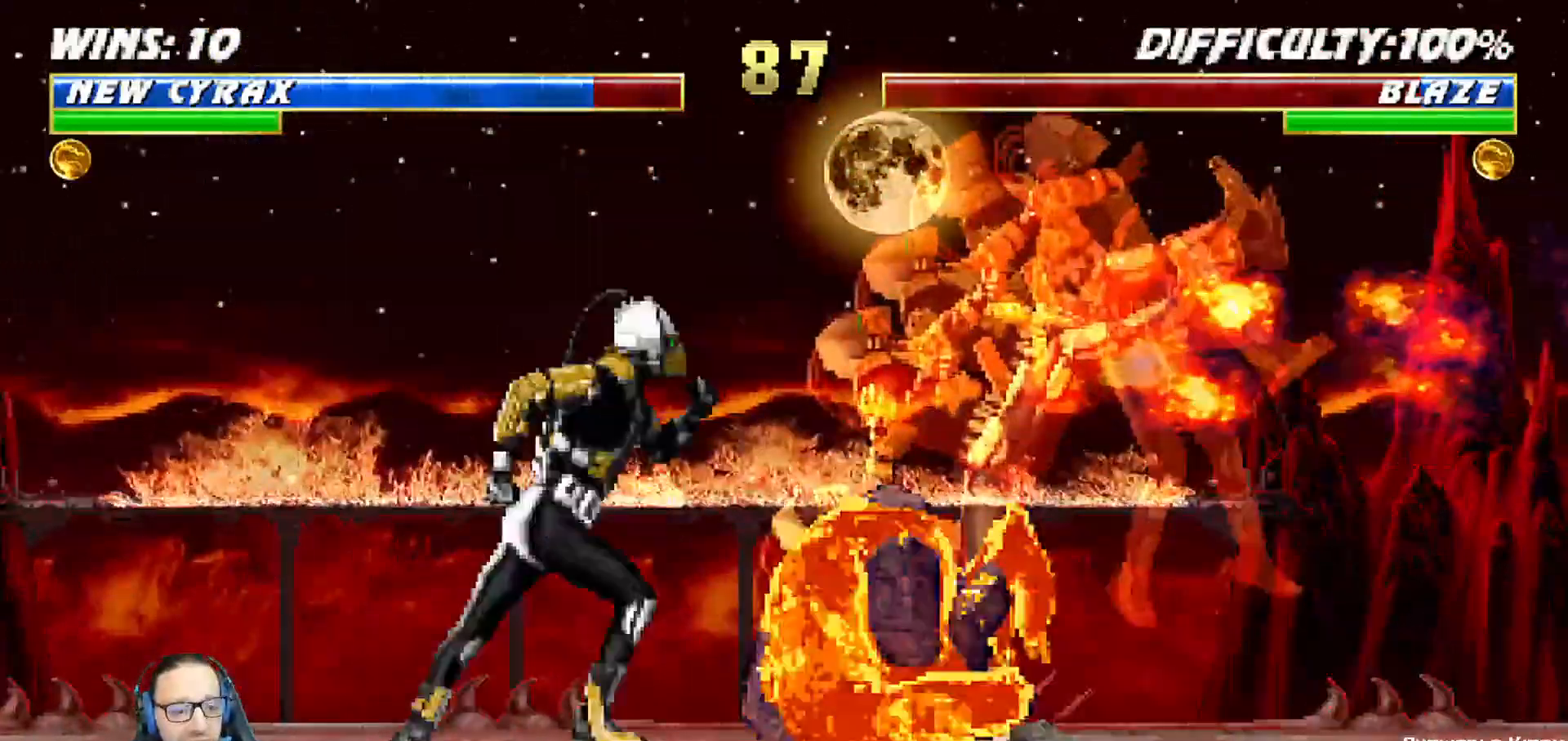
{"dt_ms": 500, "buttons": ["CROSS", "CIRCLE"], "left_stick": "center", "right_stick": "center"}
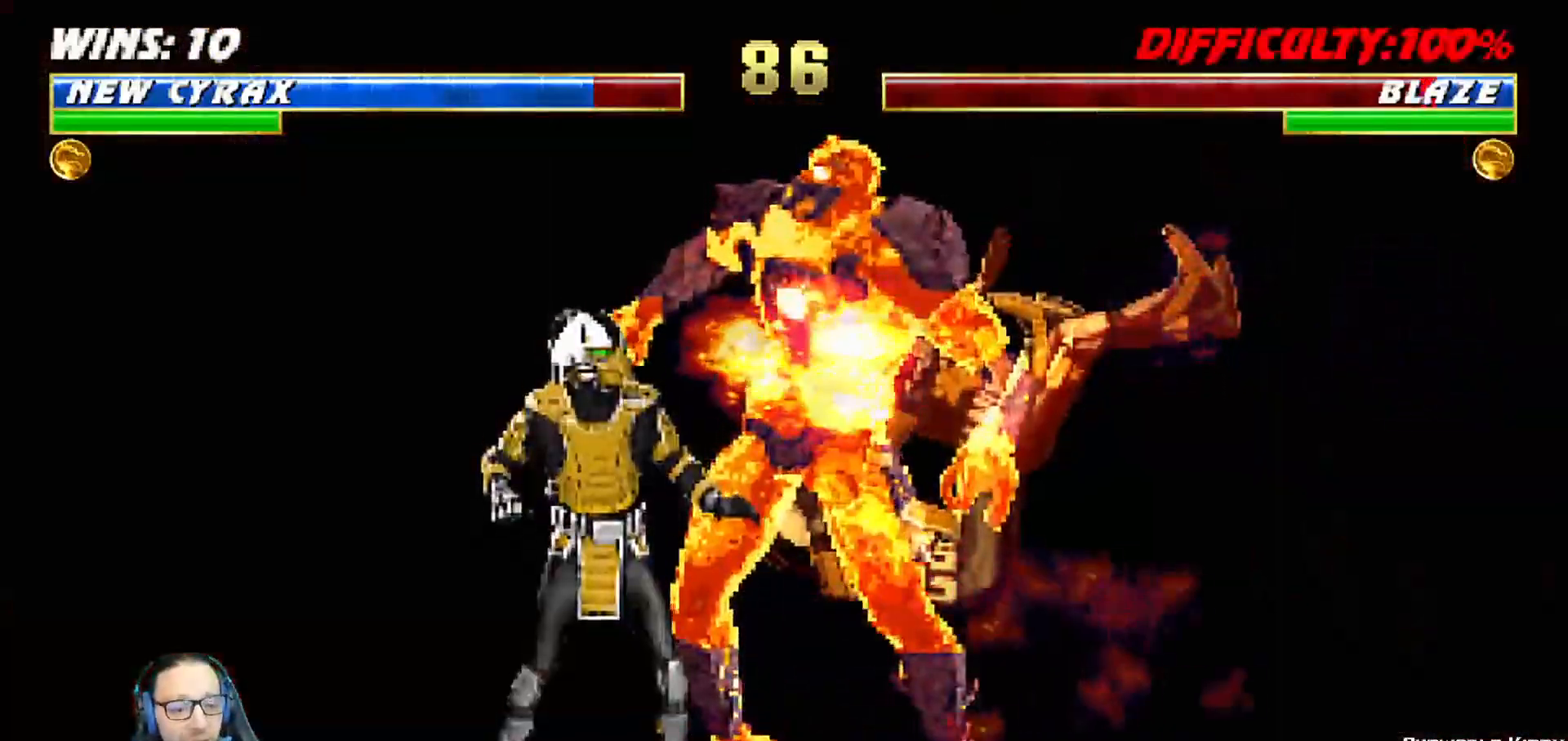
{"dt_ms": 500, "buttons": ["CIRCLE"], "left_stick": "center", "right_stick": "center", "events": [[83, "CROSS", "up"], [100, "CIRCLE", "up"], [100, "right_stick", "up-left"], [183, "CIRCLE", "down"], [183, "CROSS", "down"], [200, "right_stick", "center"], [250, "right_stick", "down"], [300, "right_stick", "center"], [317, "CIRCLE", "up"], [317, "CROSS", "up"], [383, "CROSS", "down"], [400, "CIRCLE", "down"], [500, "CROSS", "up"]]}
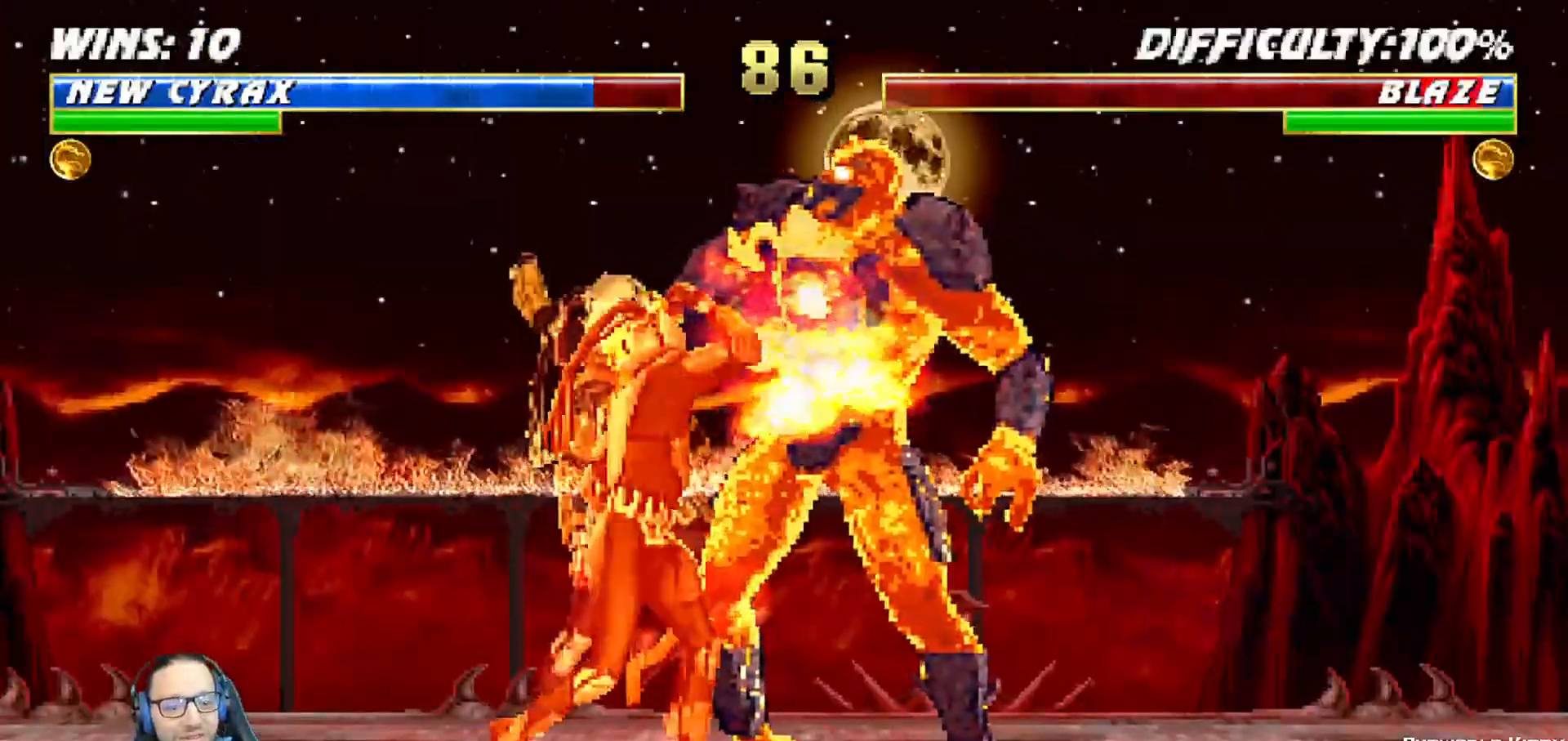
{"dt_ms": 1000, "buttons": [], "left_stick": "center", "right_stick": "center"}
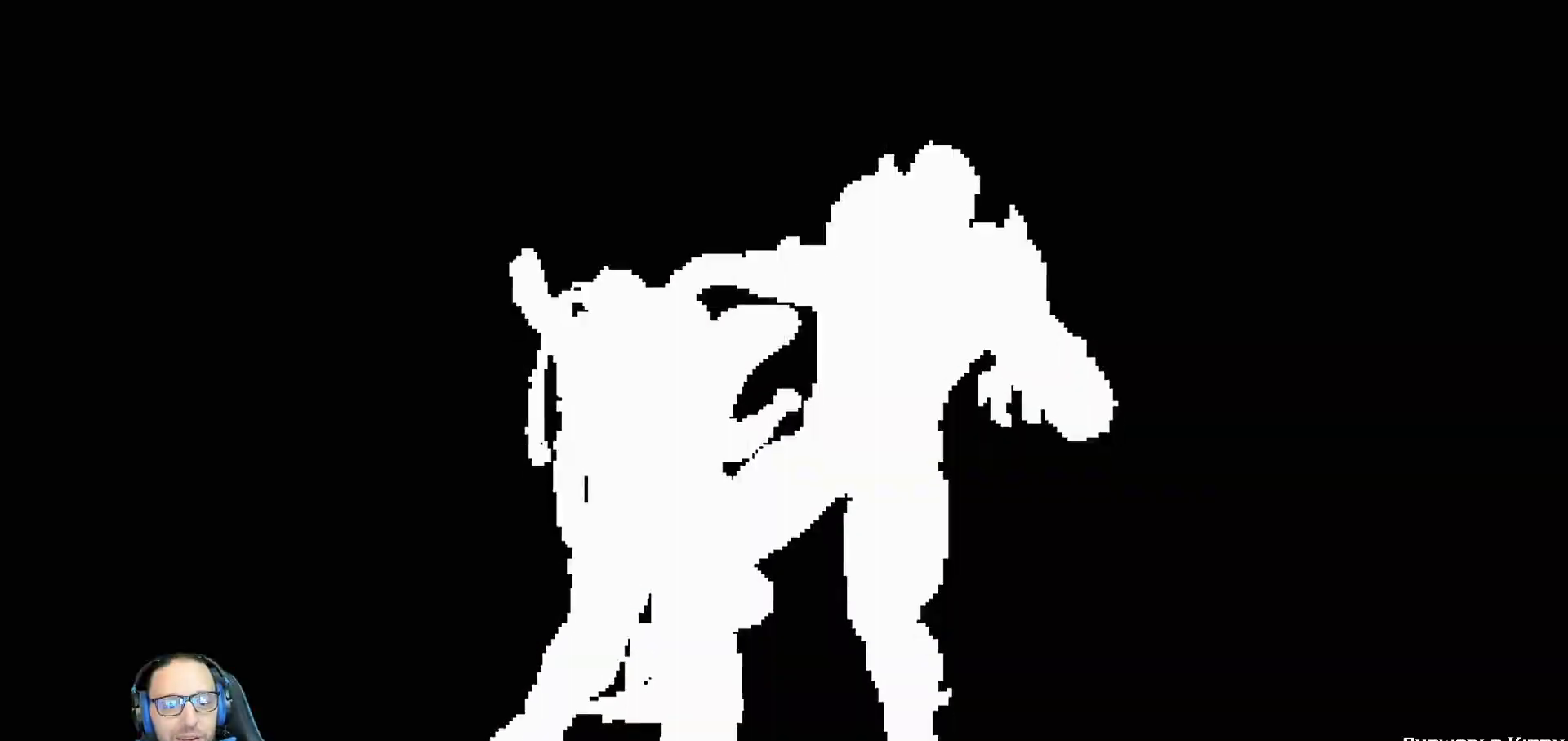
{"dt_ms": 500, "buttons": [], "left_stick": "center", "right_stick": "down-right", "events": [[500, "right_stick", "down-right"]]}
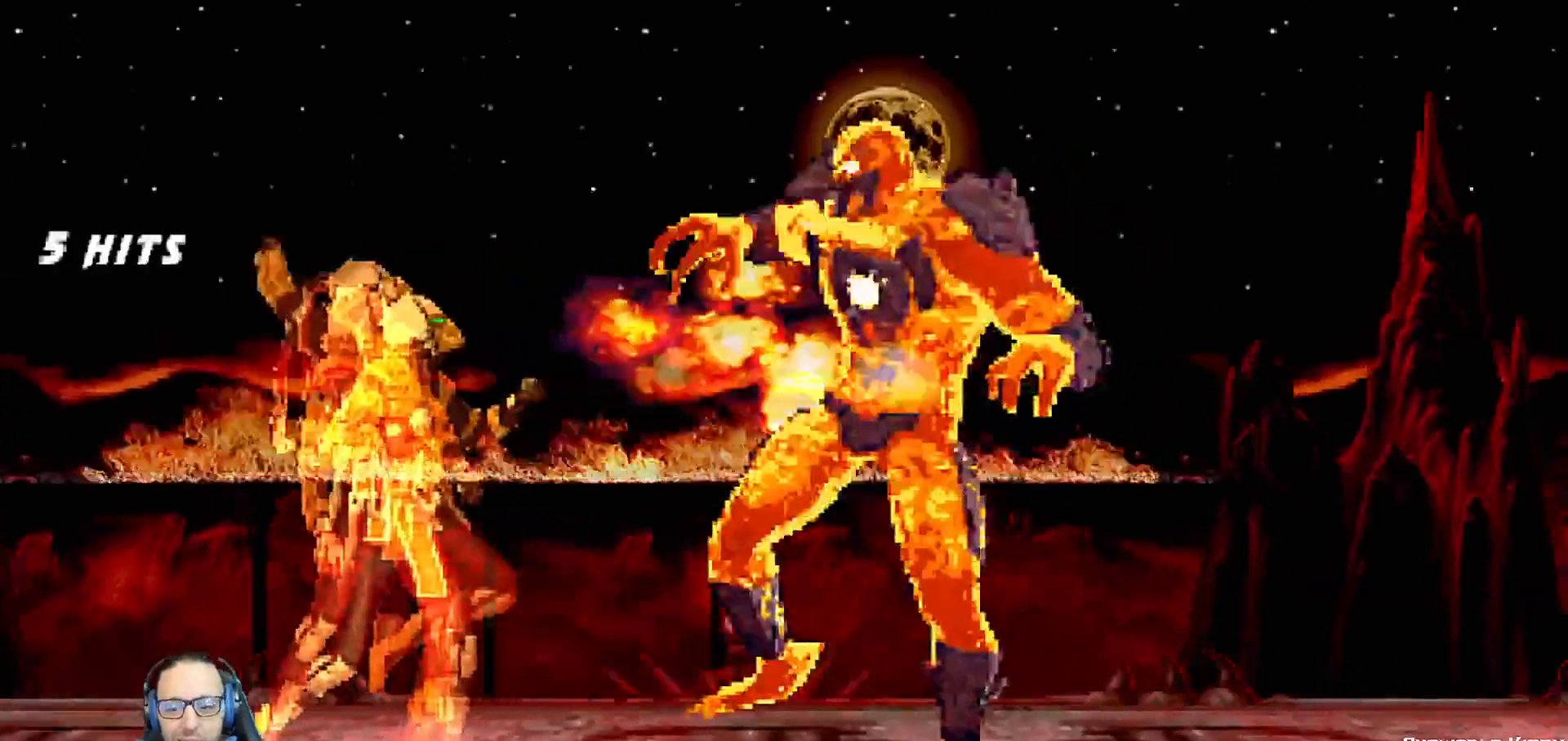
{"dt_ms": 500, "buttons": [], "left_stick": "center", "right_stick": "center", "events": [[100, "right_stick", "center"]]}
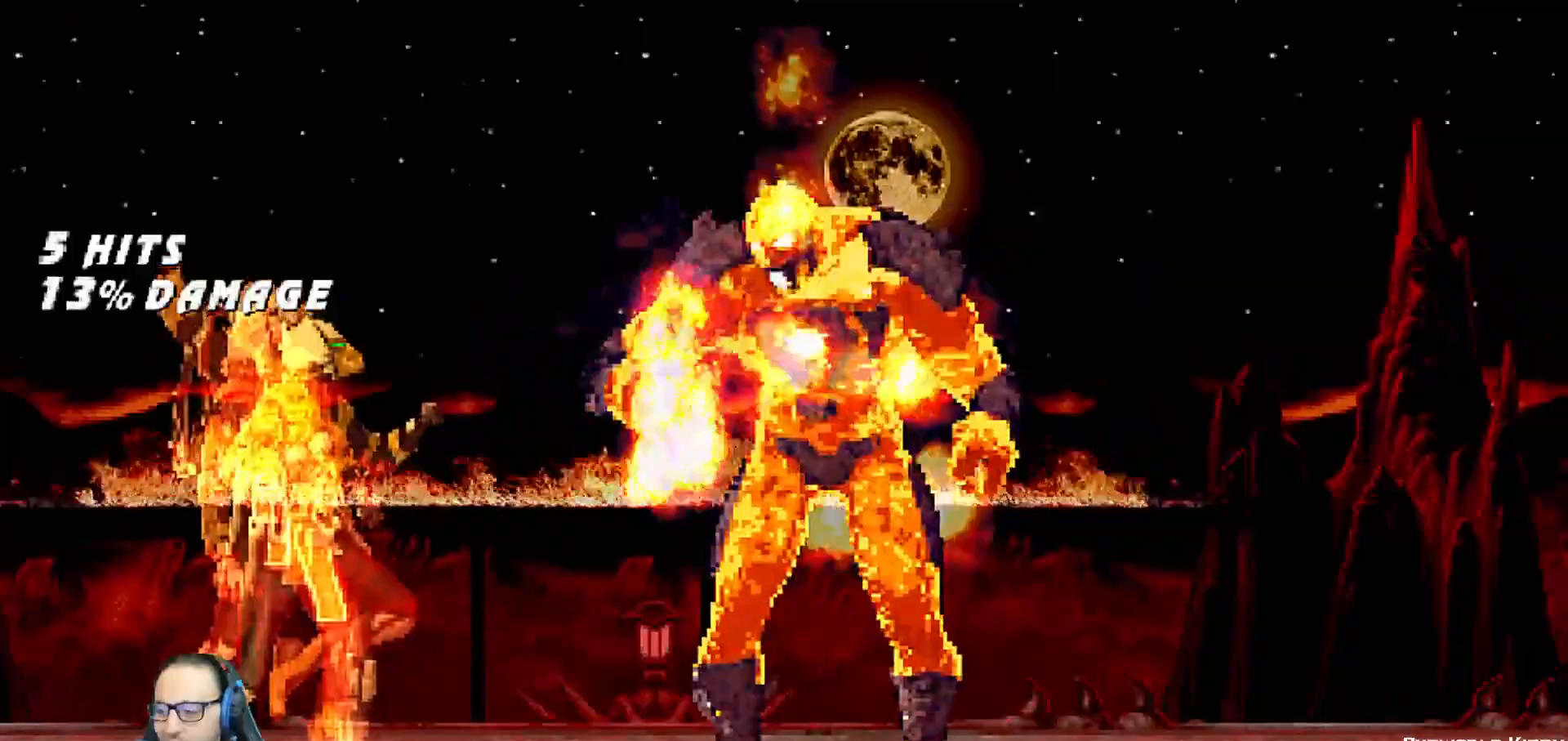
{"dt_ms": 500, "buttons": [], "left_stick": "center", "right_stick": "center", "events": [[200, "right_stick", "down"], [300, "right_stick", "center"]]}
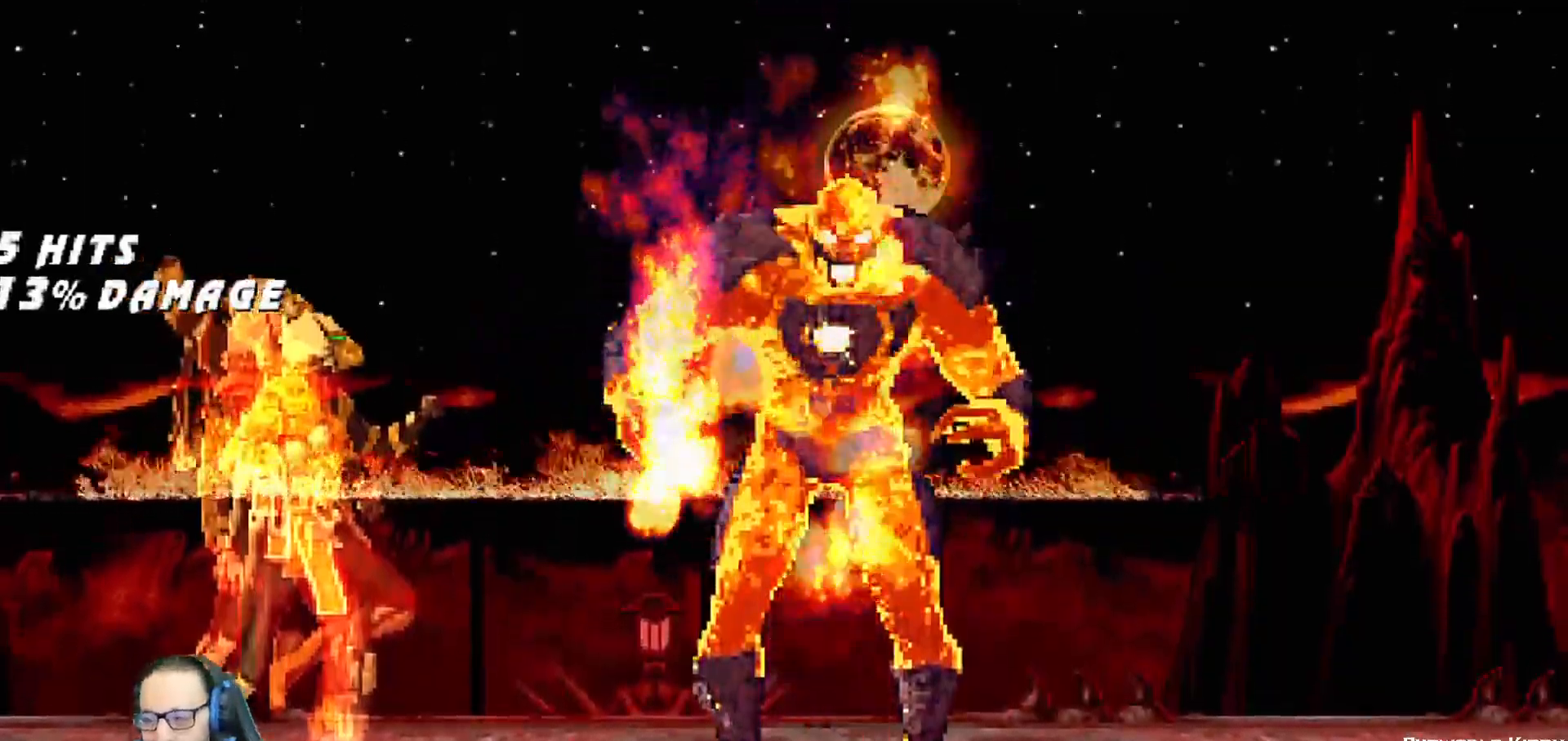
{"dt_ms": 500, "buttons": [], "left_stick": "center", "right_stick": "center", "events": []}
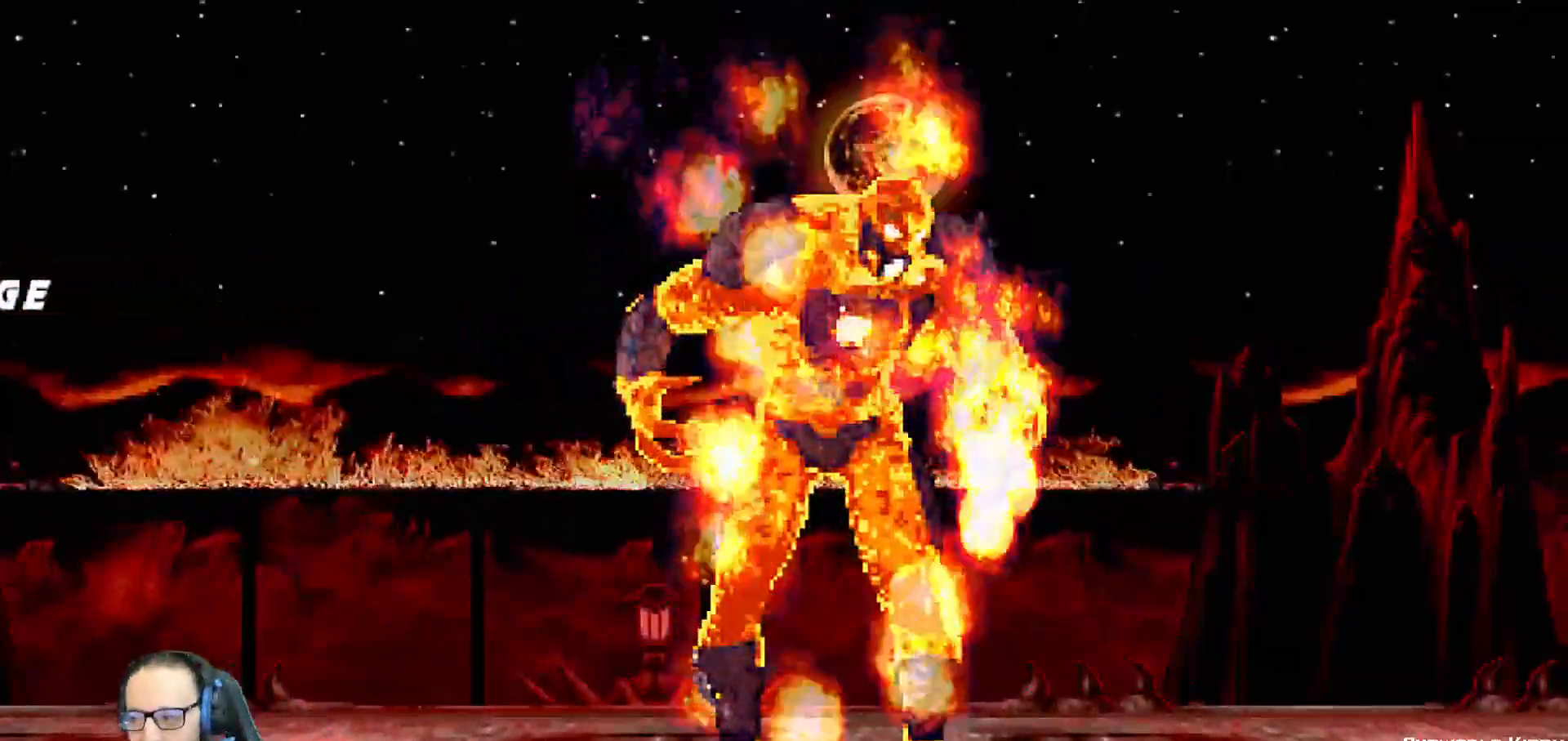
{"dt_ms": 500, "buttons": [], "left_stick": "center", "right_stick": "center"}
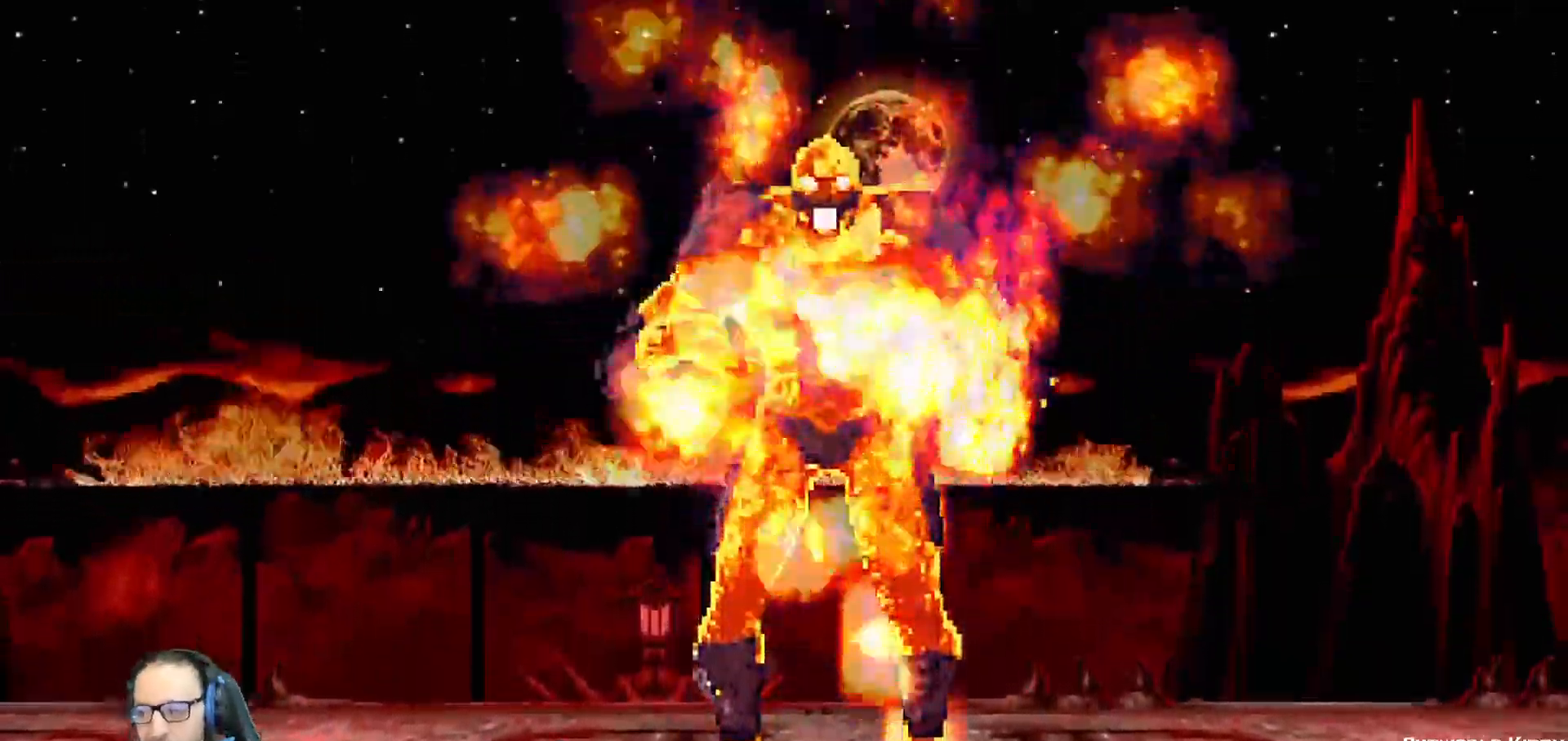
{"dt_ms": 500, "buttons": [], "left_stick": "center", "right_stick": "down"}
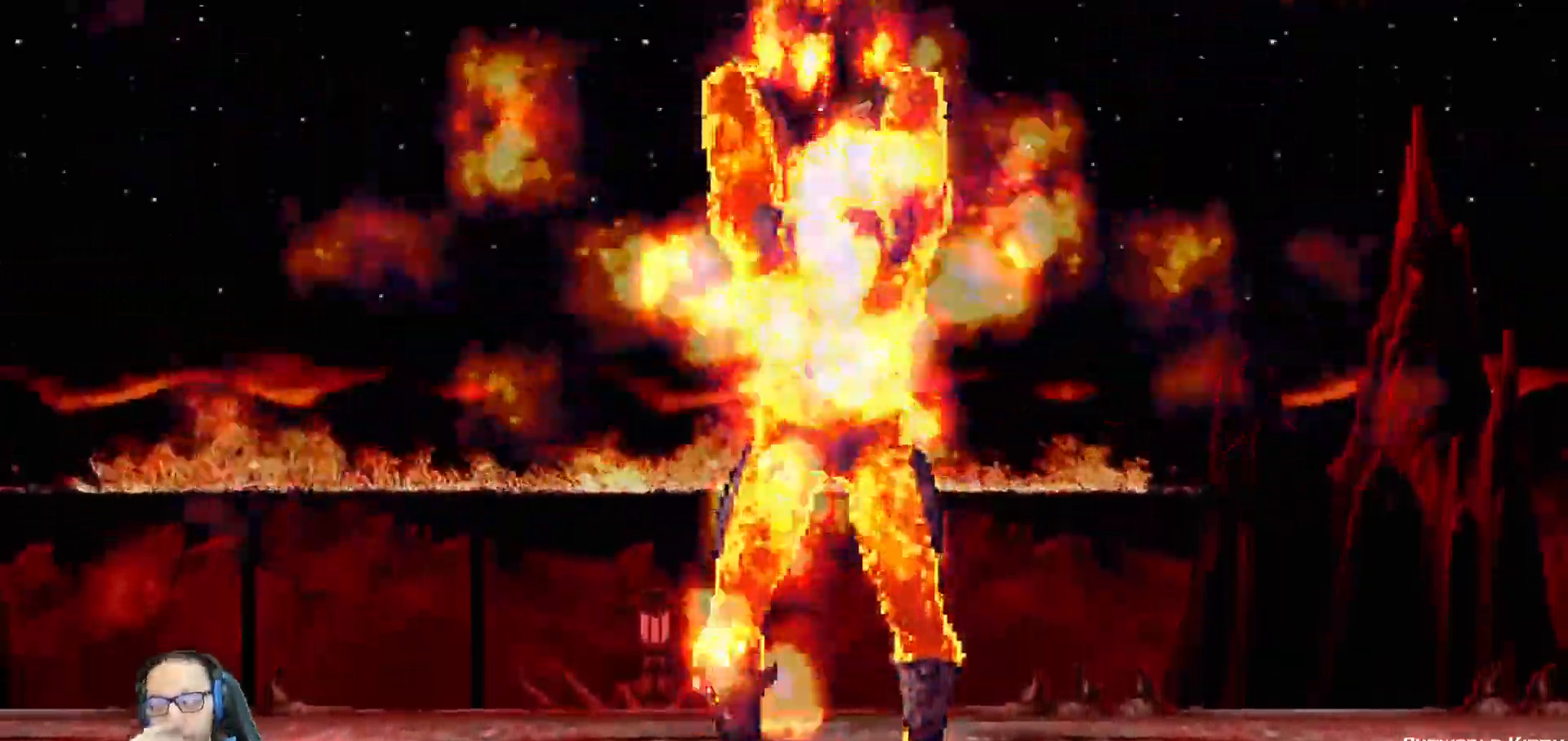
{"dt_ms": 500, "buttons": [], "left_stick": "center", "right_stick": "down"}